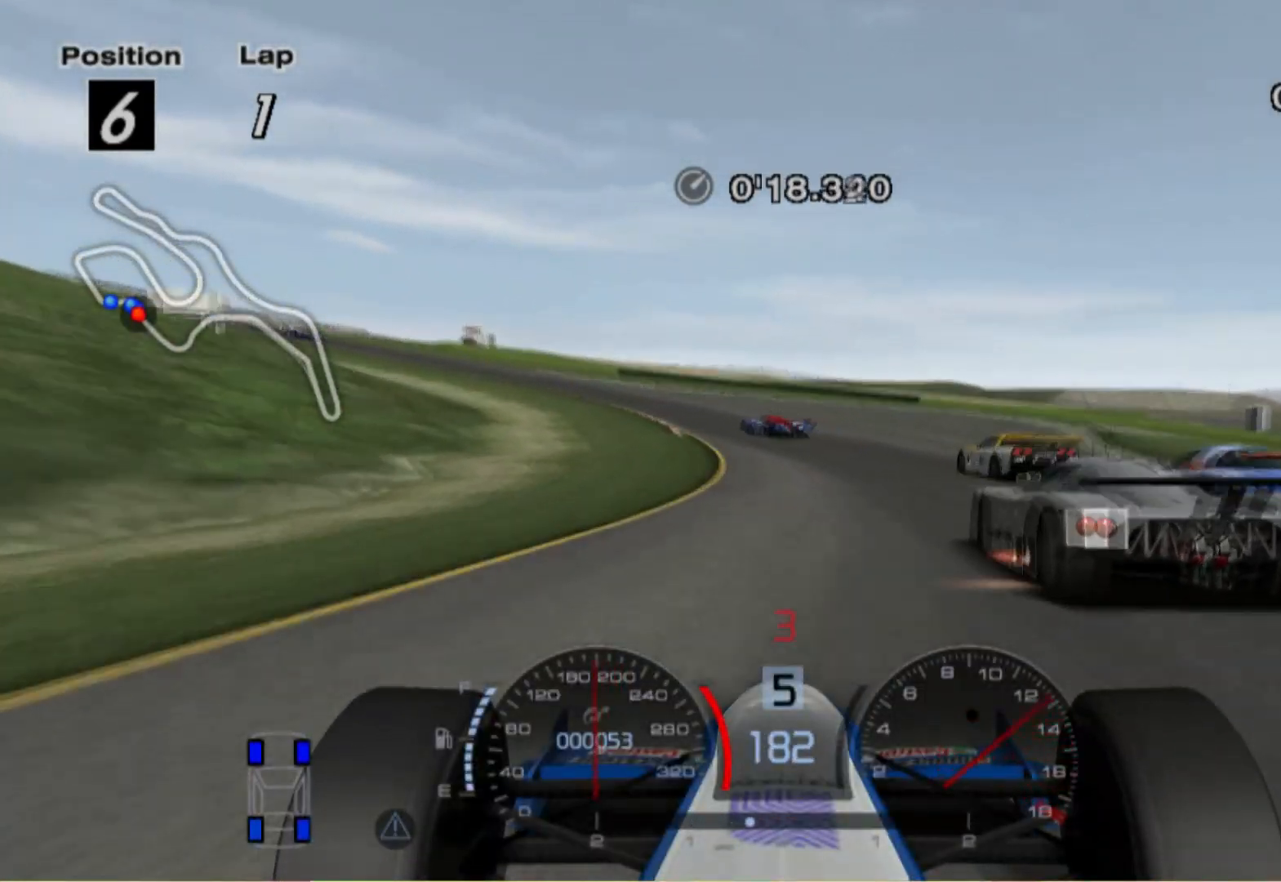
Gameplay with a controller (Xbox layout); each line is a JSON object with the inputs held at the frame after it. "events" lists button and stick changes between this image and that frame as [ms after this image, input, new state], when the widget could be followed in between. Not read: R2.
{"buttons": [], "left_stick": "left", "right_stick": "center", "events": [[120, "X", "down"], [160, "left_stick", "left"], [240, "X", "up"], [460, "L2", "up"]]}
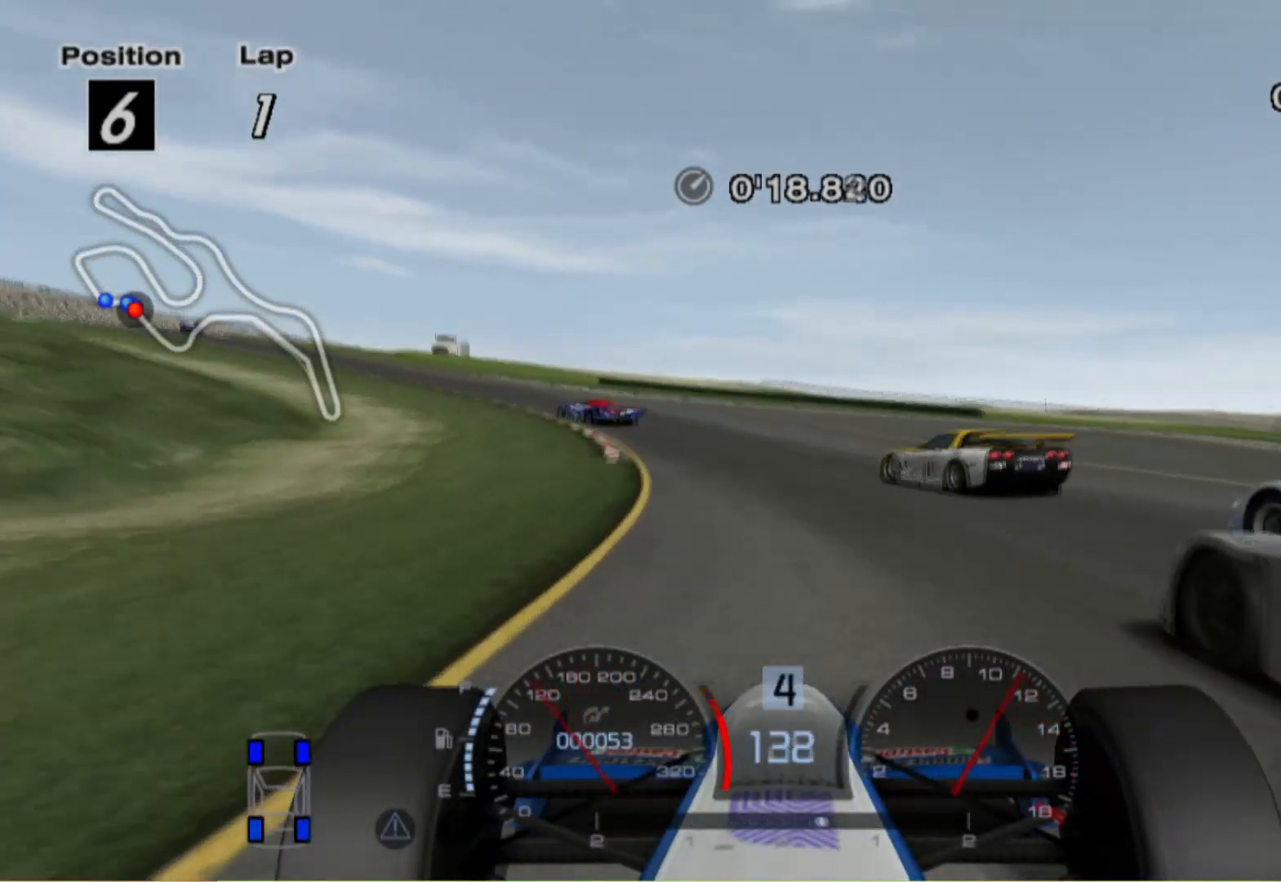
{"buttons": [], "left_stick": "center", "right_stick": "center", "events": [[340, "left_stick", "center"]]}
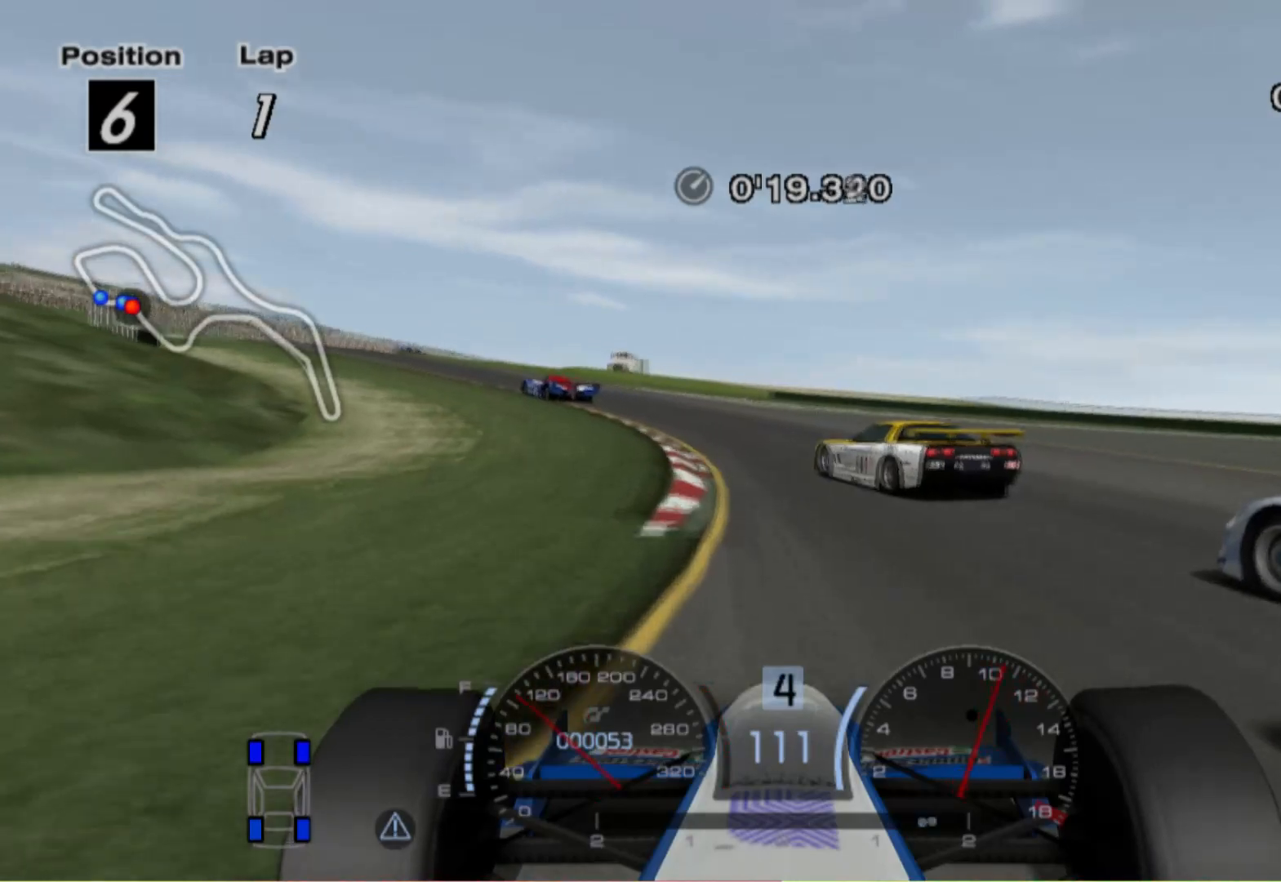
{"buttons": [], "left_stick": "left", "right_stick": "center", "events": [[100, "left_stick", "left"]]}
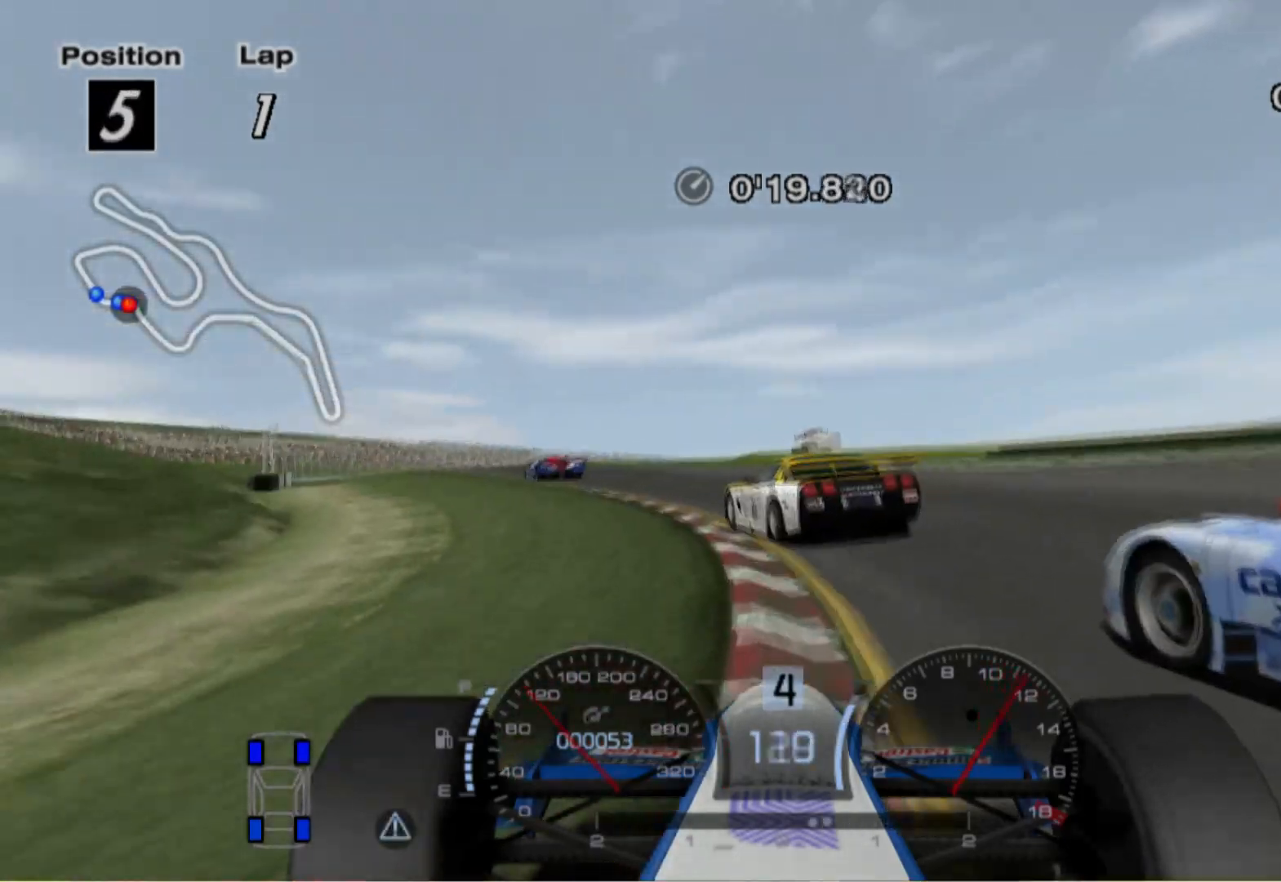
{"buttons": [], "left_stick": "right", "right_stick": "center", "events": [[300, "left_stick", "center"], [400, "left_stick", "right"]]}
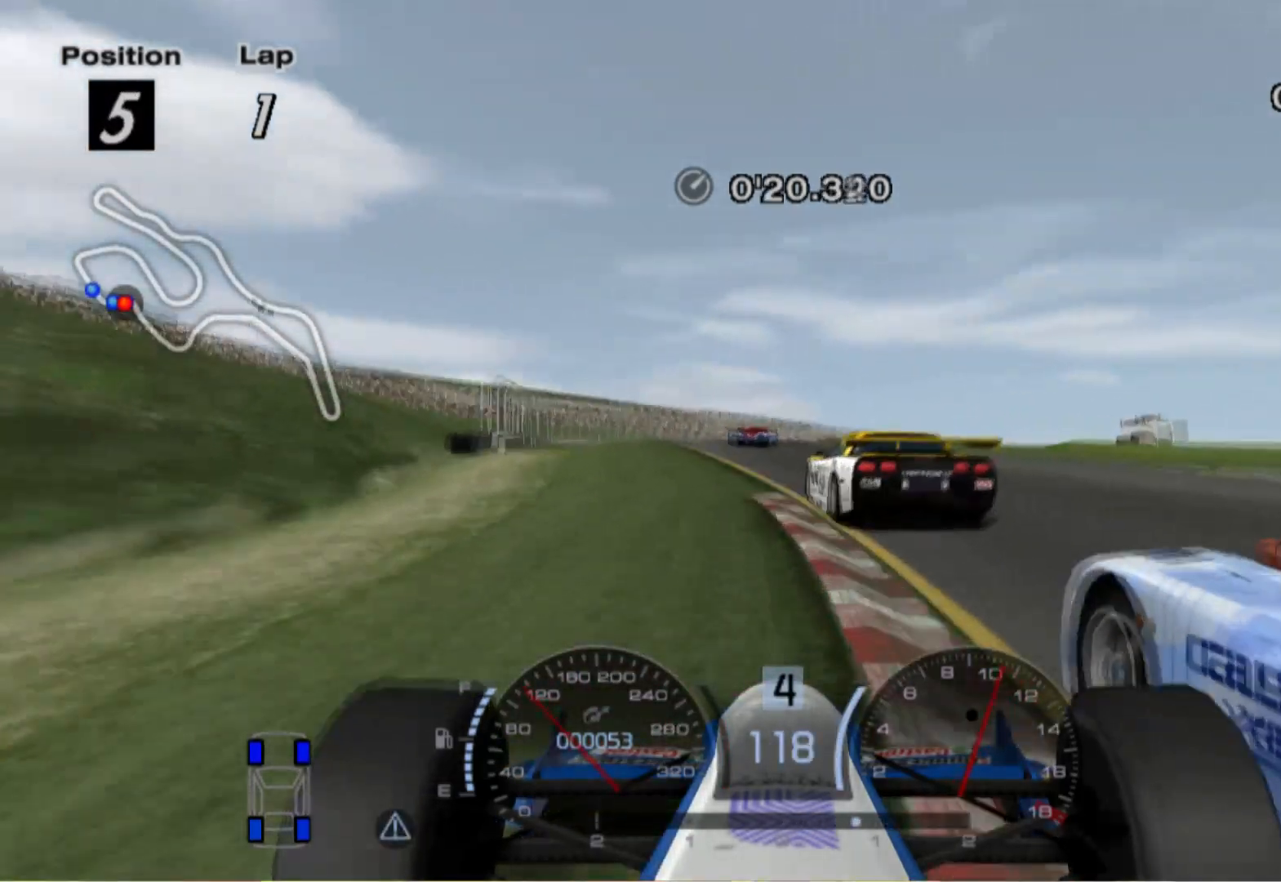
{"buttons": [], "left_stick": "right", "right_stick": "center", "events": [[180, "left_stick", "center"], [260, "left_stick", "right"]]}
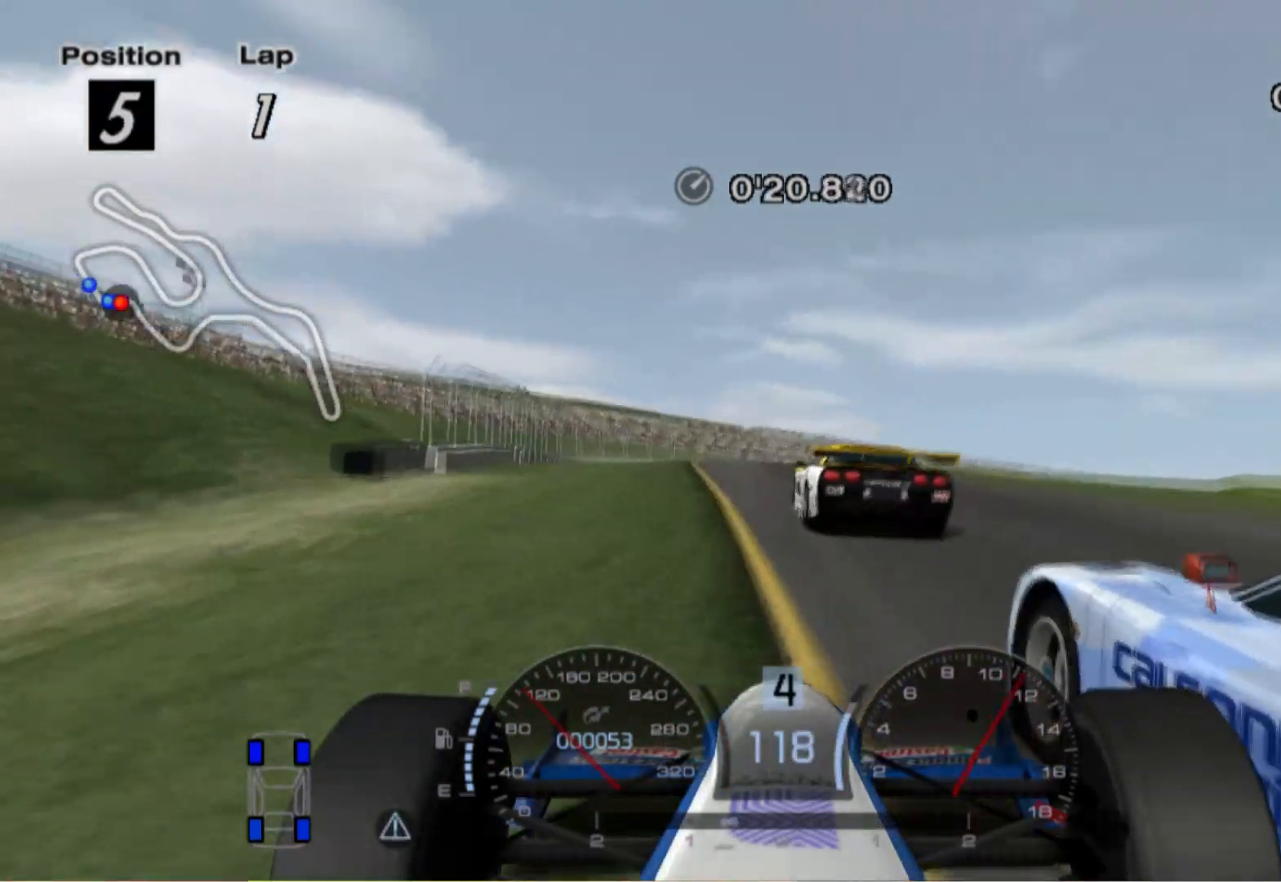
{"buttons": [], "left_stick": "right", "right_stick": "center", "events": [[20, "left_stick", "center"], [280, "left_stick", "right"]]}
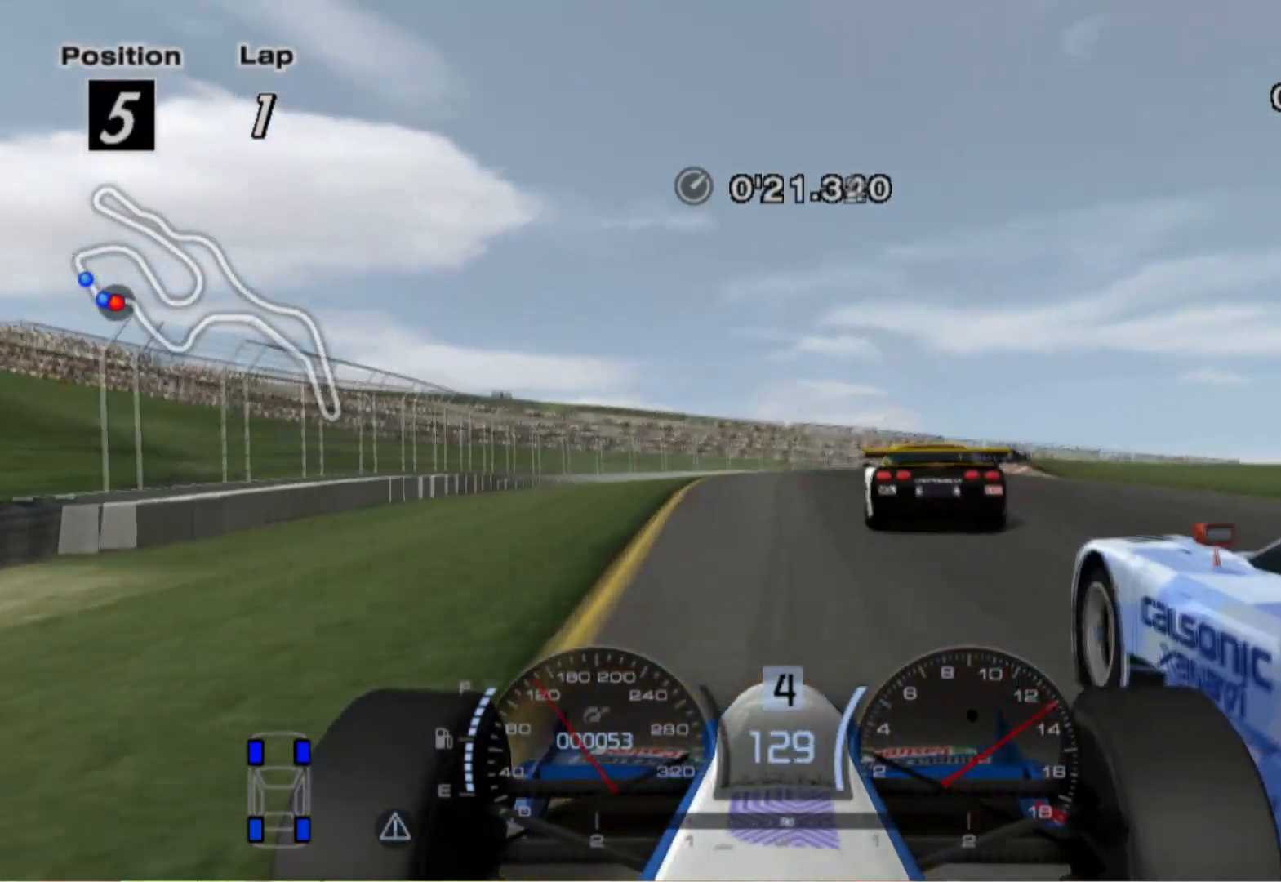
{"buttons": [], "left_stick": "right", "right_stick": "center", "events": [[100, "left_stick", "center"], [180, "left_stick", "right"]]}
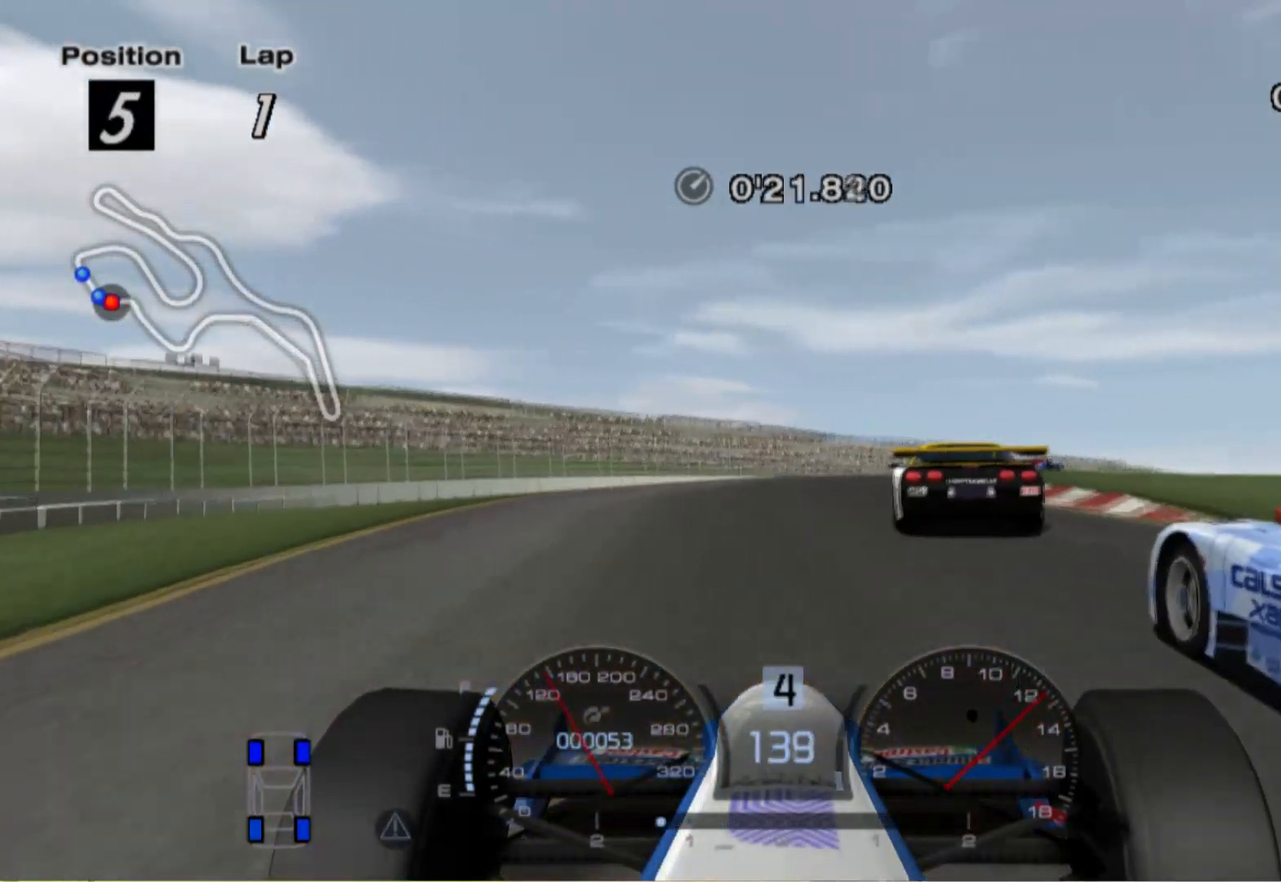
{"buttons": [], "left_stick": "right", "right_stick": "center", "events": []}
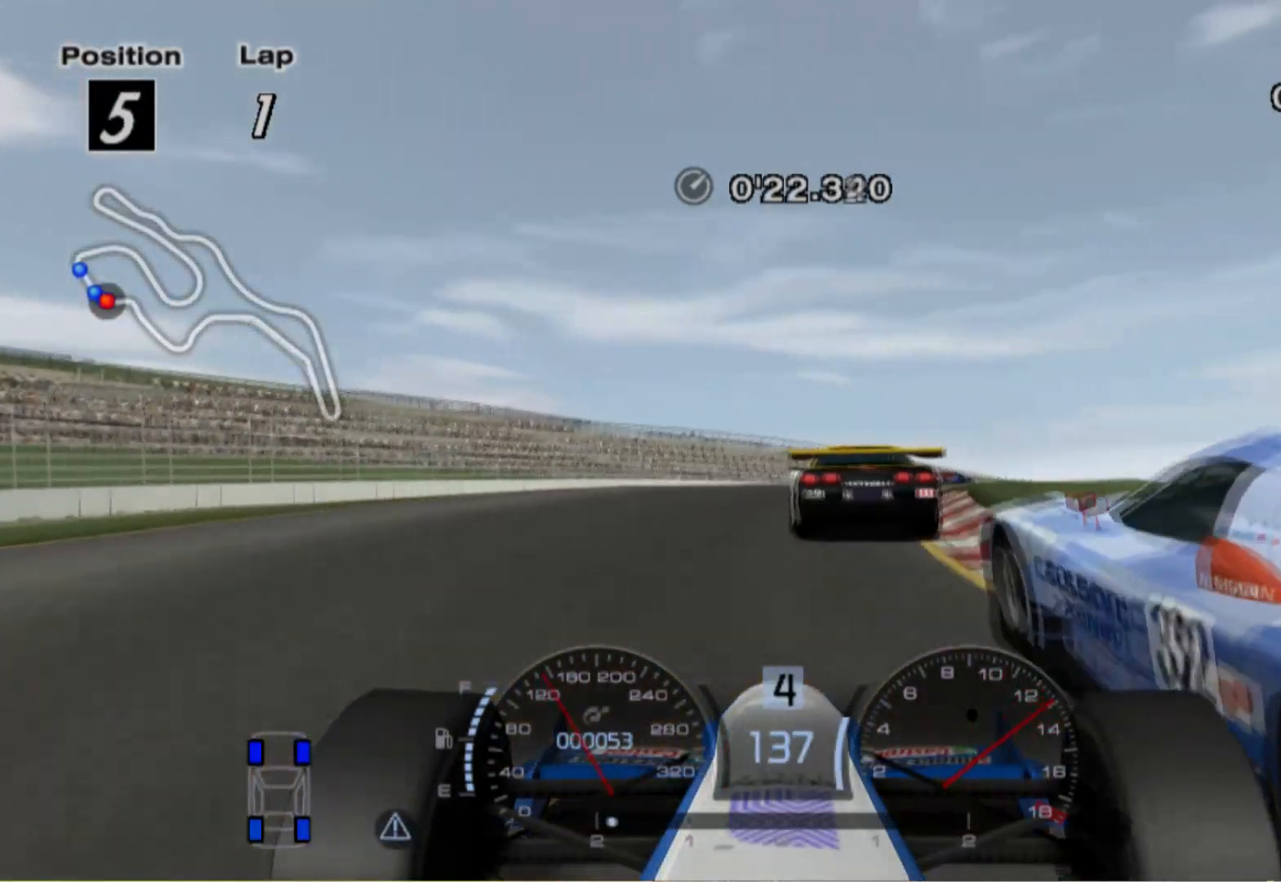
{"buttons": [], "left_stick": "right", "right_stick": "center", "events": []}
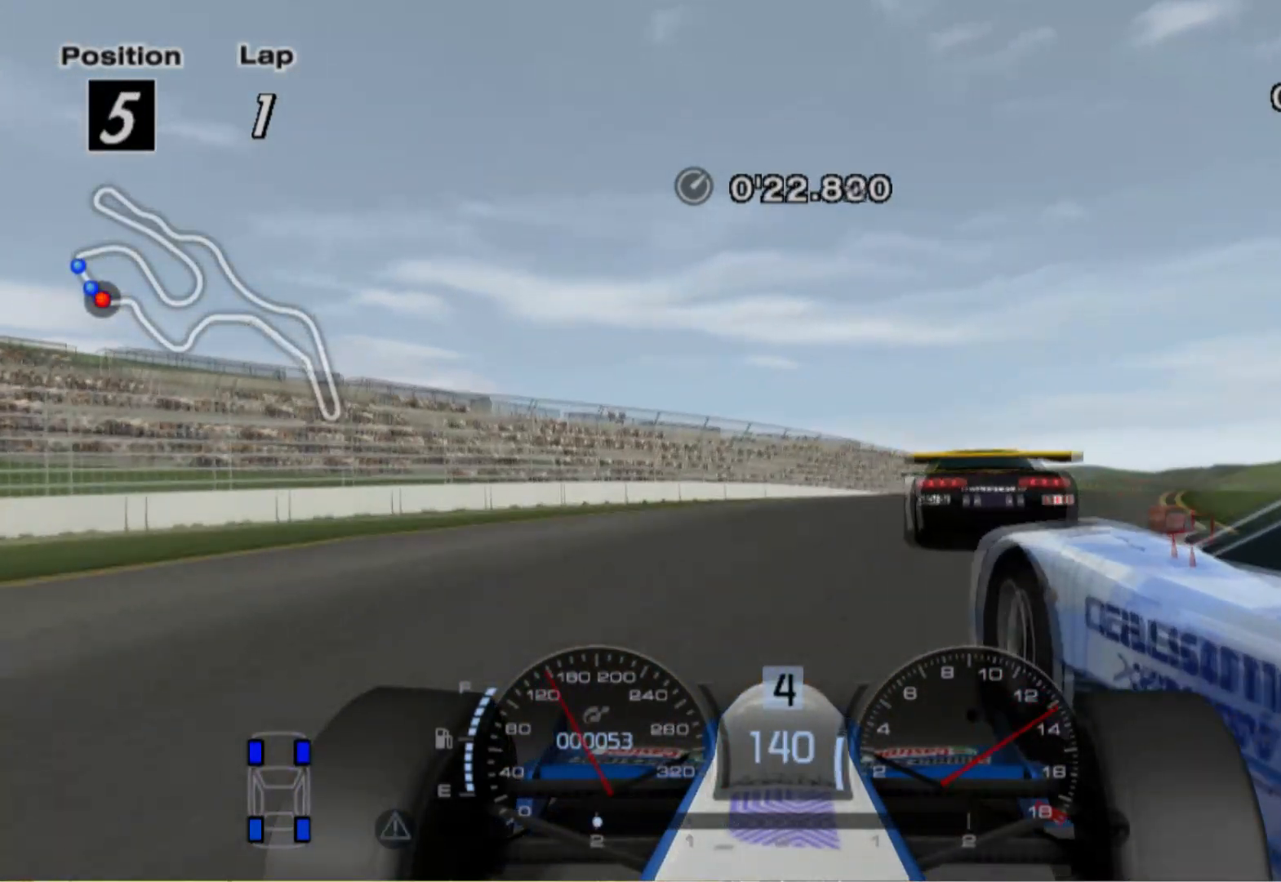
{"buttons": [], "left_stick": "right", "right_stick": "center", "events": [[160, "L2", "down"], [440, "L2", "up"]]}
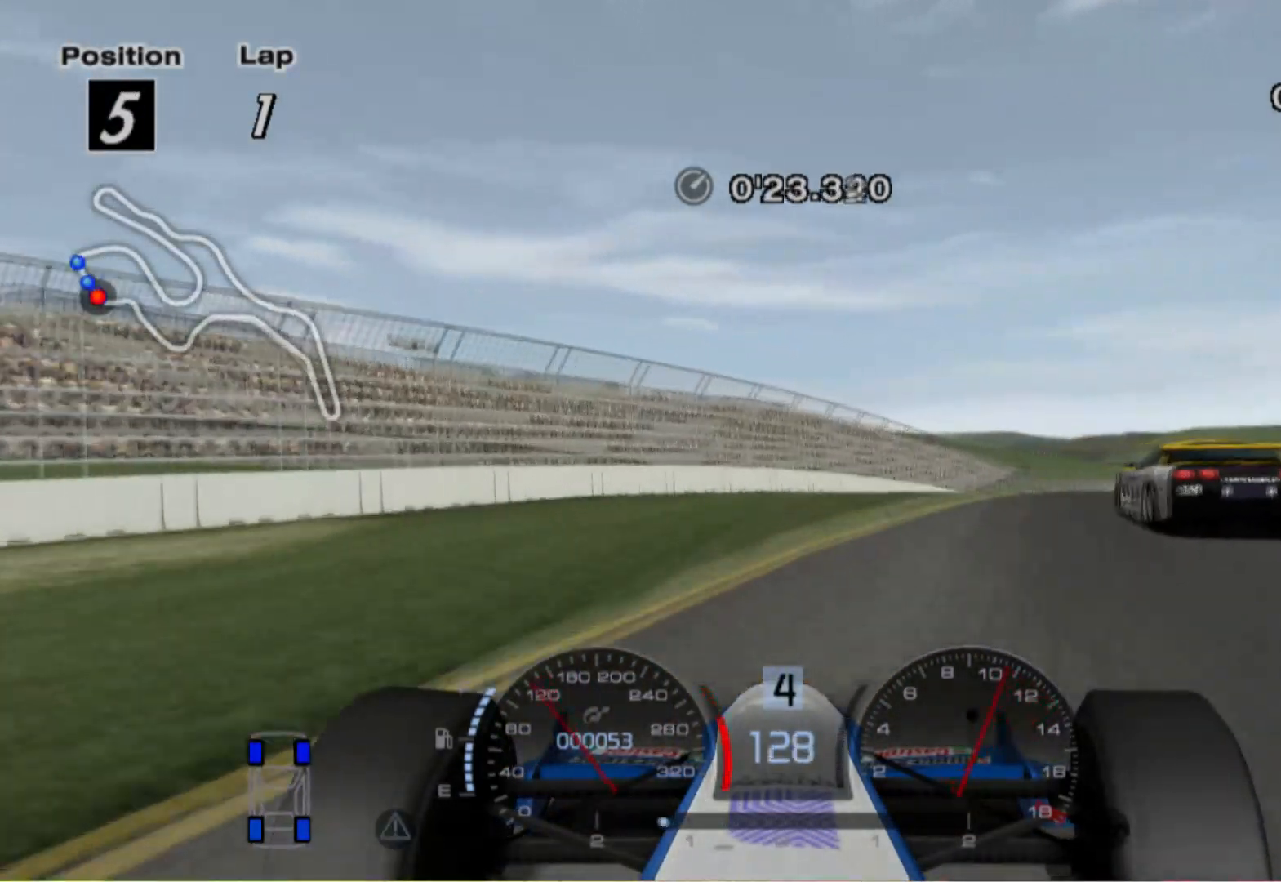
{"buttons": [], "left_stick": "right", "right_stick": "center", "events": []}
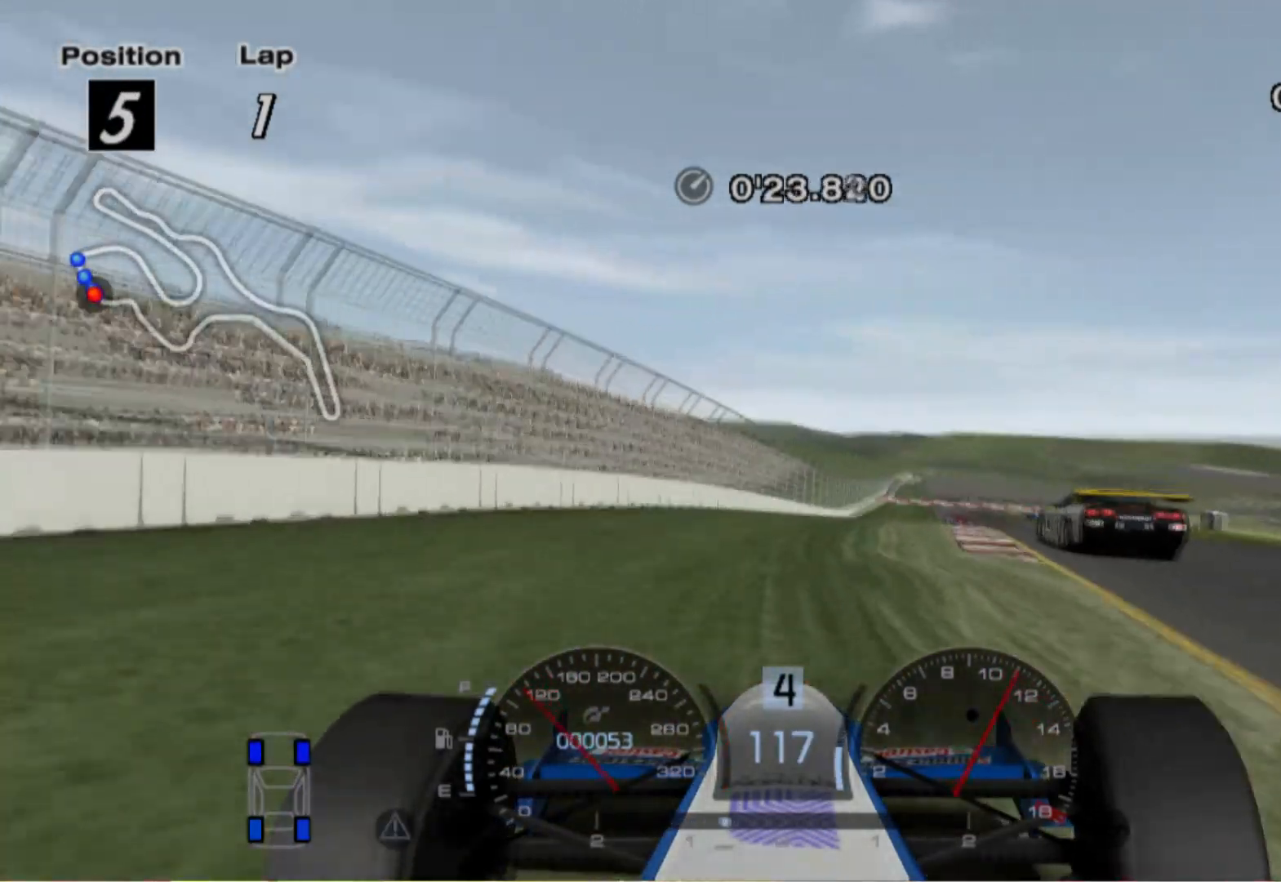
{"buttons": [], "left_stick": "left", "right_stick": "center", "events": [[340, "left_stick", "center"], [420, "left_stick", "left"]]}
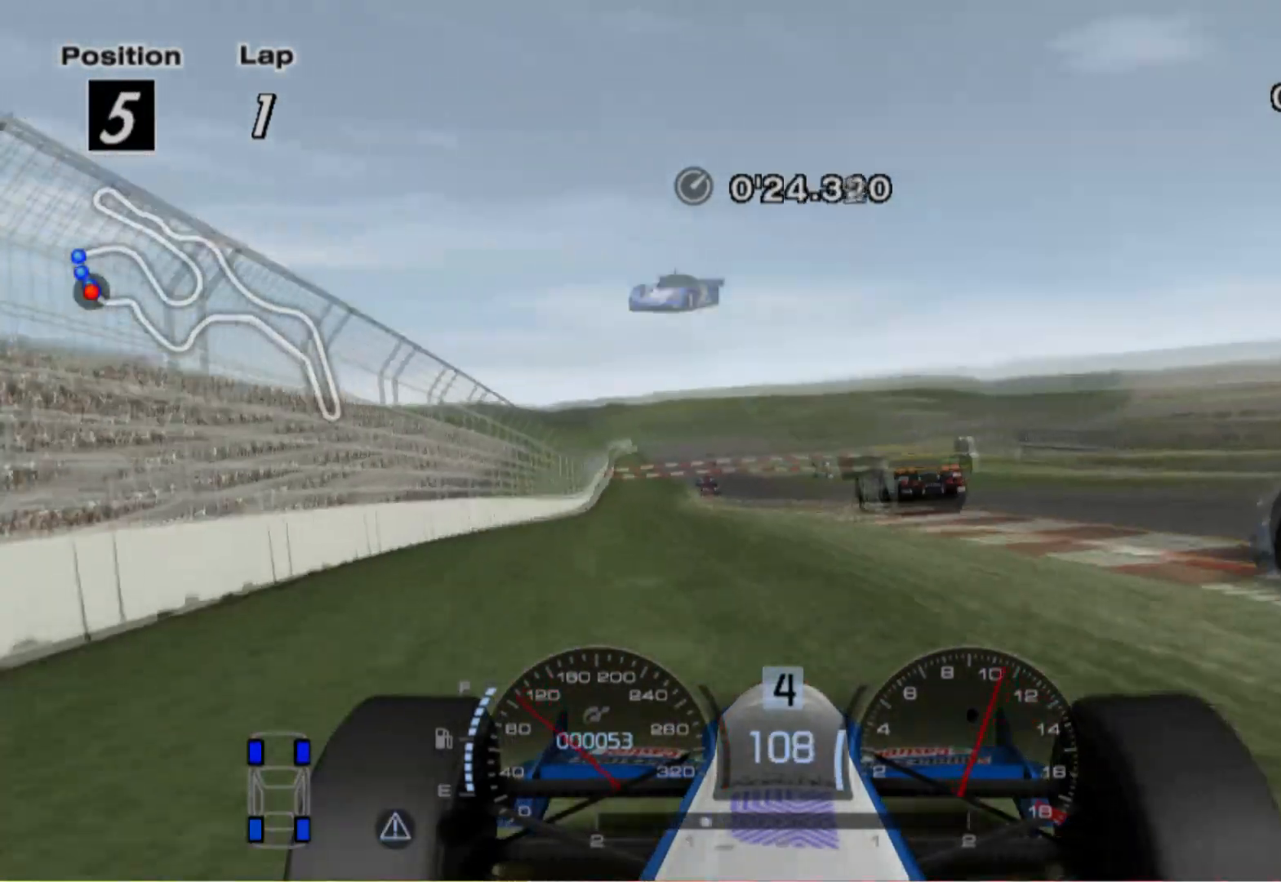
{"buttons": [], "left_stick": "center", "right_stick": "center", "events": [[320, "left_stick", "center"]]}
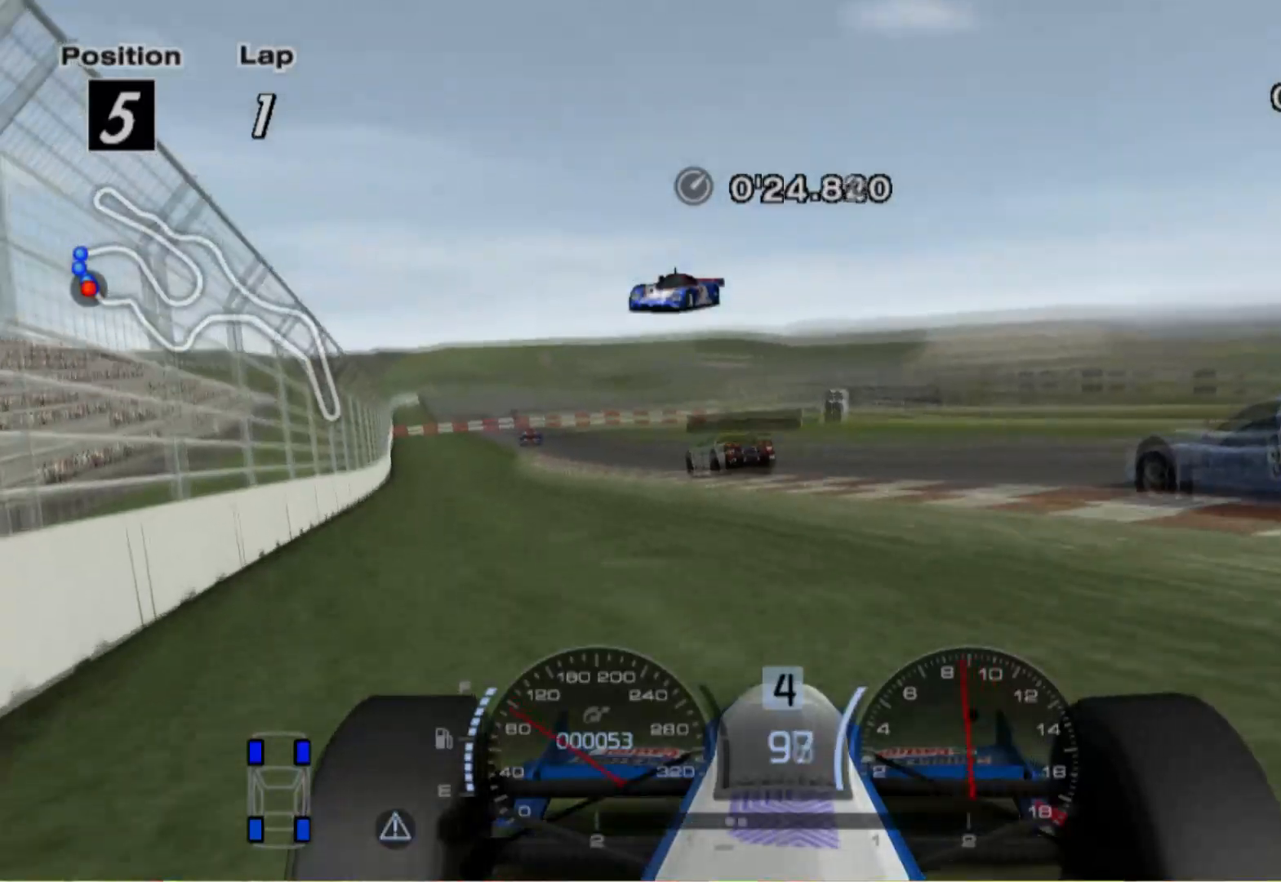
{"buttons": [], "left_stick": "left", "right_stick": "center", "events": [[400, "left_stick", "left"]]}
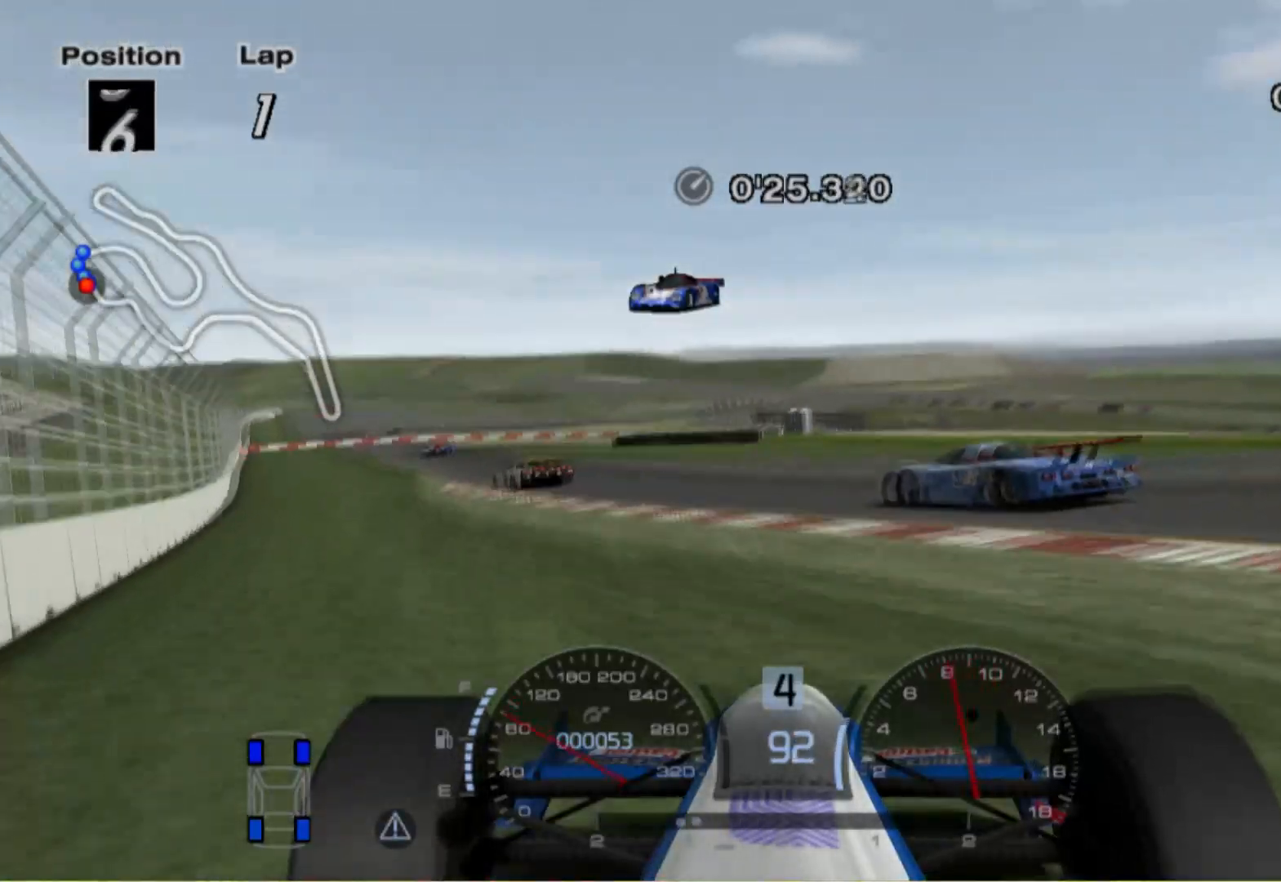
{"buttons": [], "left_stick": "center", "right_stick": "center", "events": [[420, "left_stick", "center"]]}
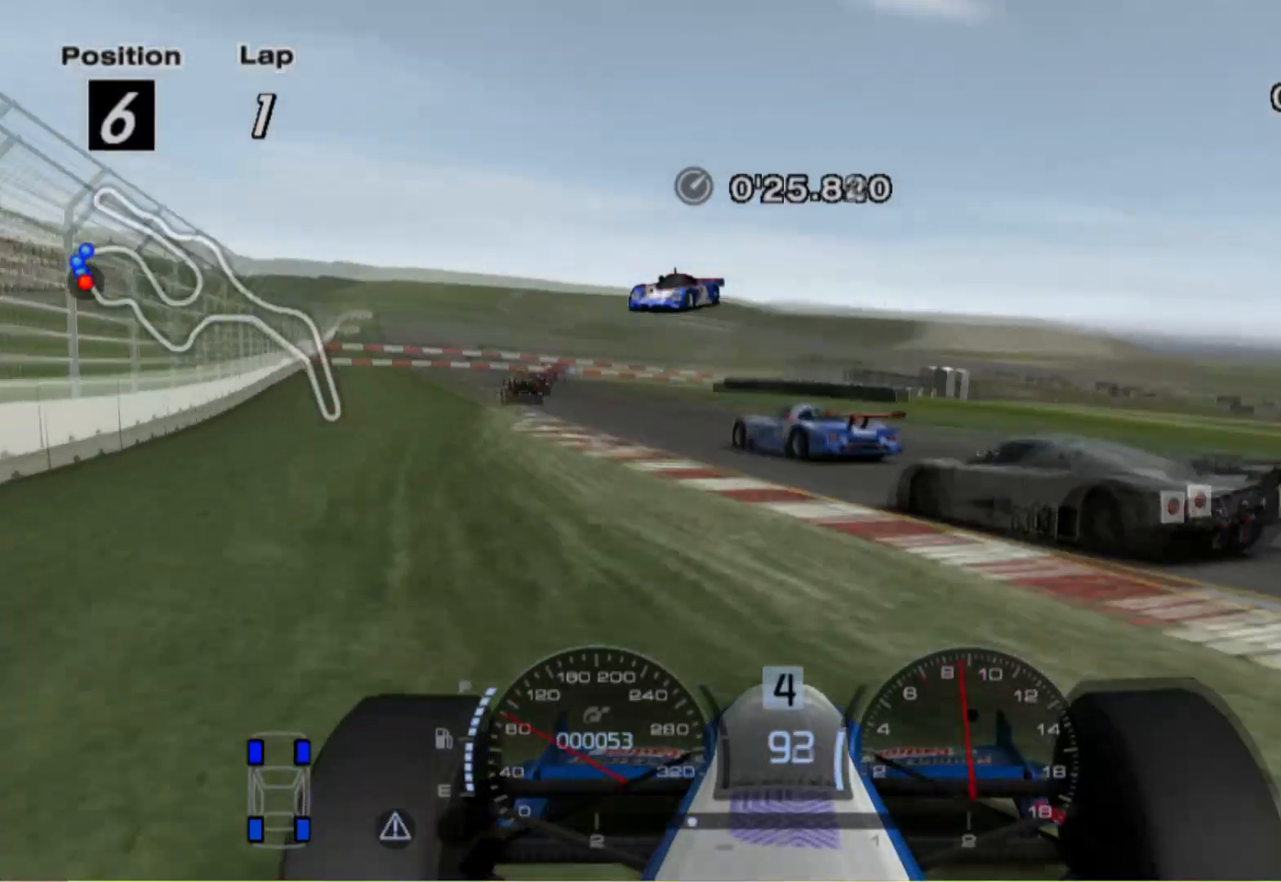
{"buttons": [], "left_stick": "center", "right_stick": "center", "events": [[180, "left_stick", "left"], [280, "left_stick", "center"]]}
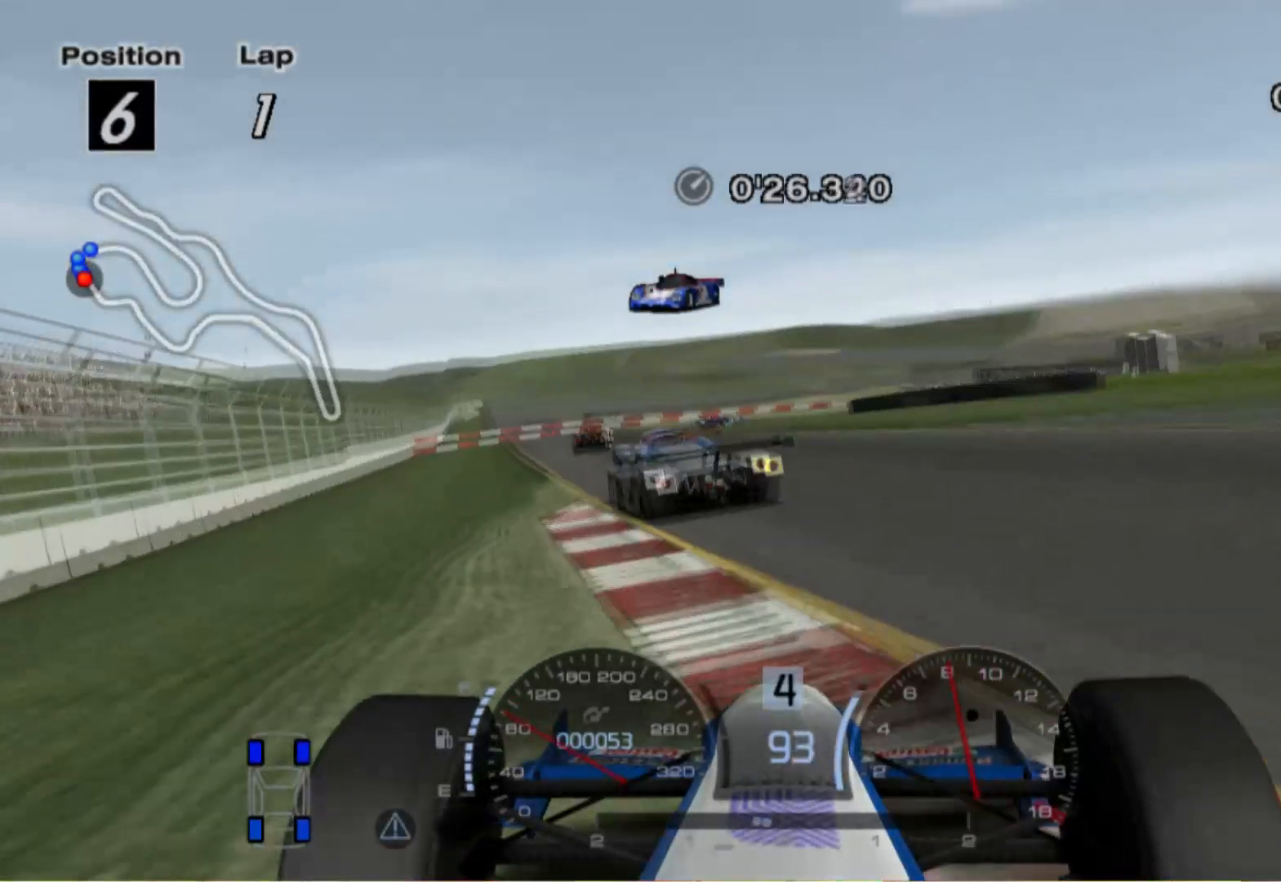
{"buttons": [], "left_stick": "center", "right_stick": "center", "events": []}
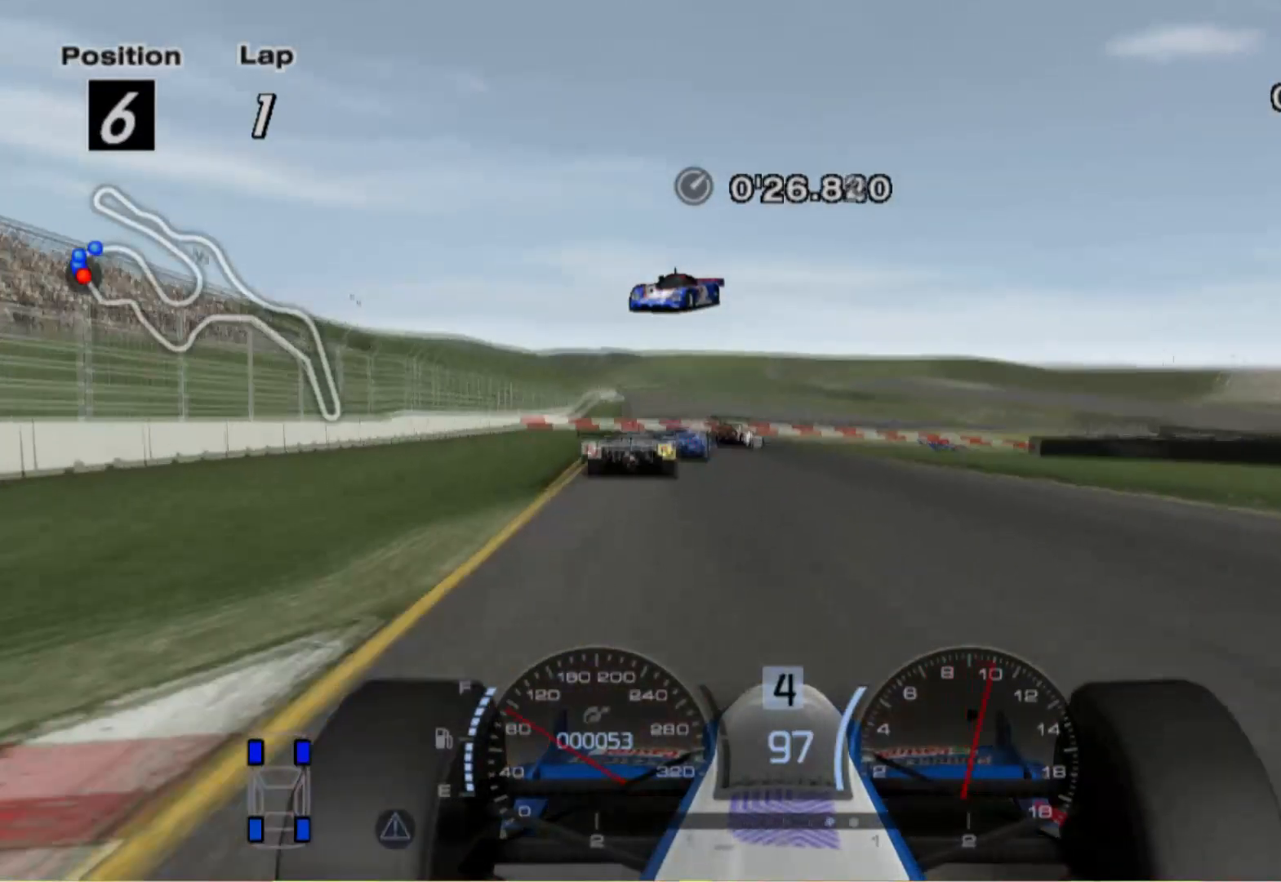
{"buttons": [], "left_stick": "center", "right_stick": "center", "events": [[60, "left_stick", "left"], [180, "left_stick", "center"]]}
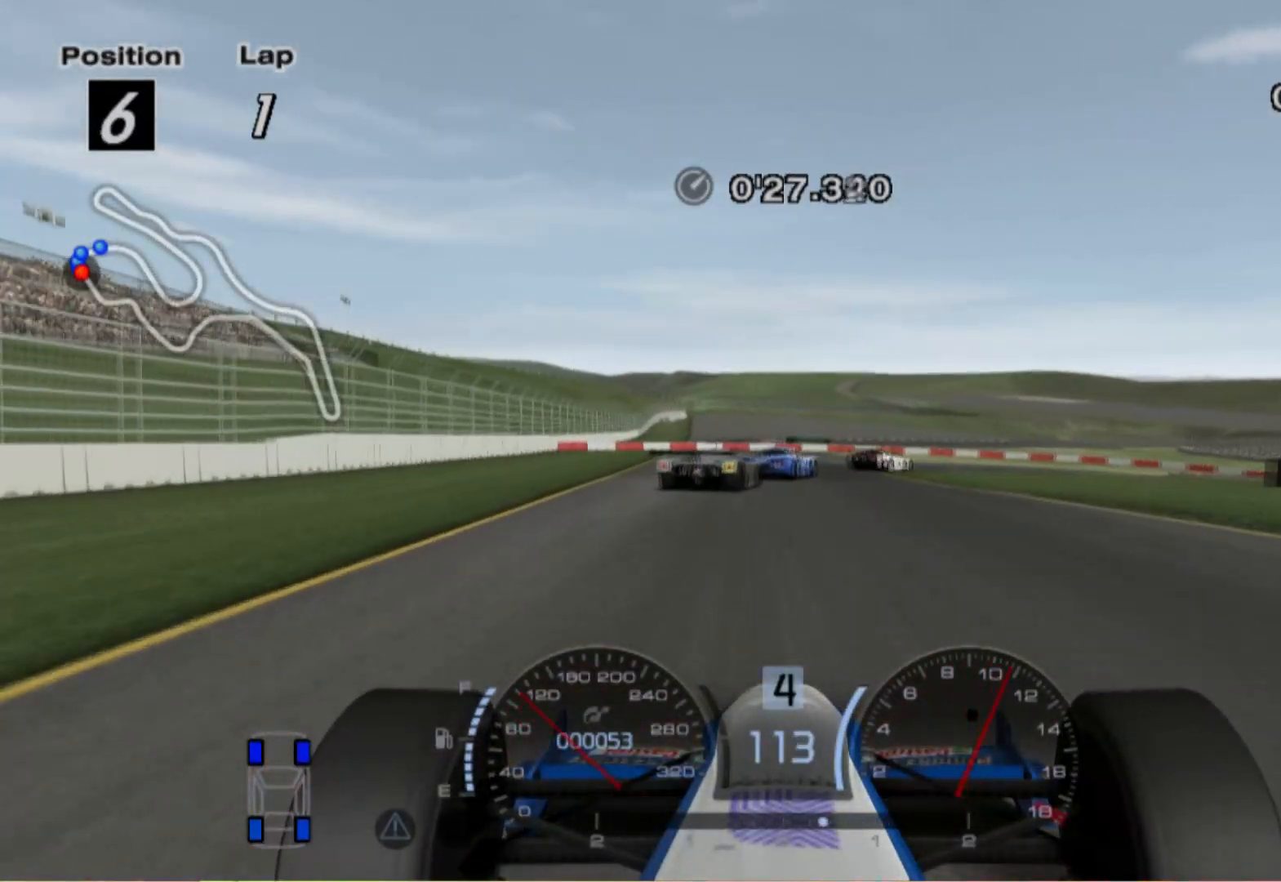
{"buttons": [], "left_stick": "right", "right_stick": "center", "events": [[20, "left_stick", "right"]]}
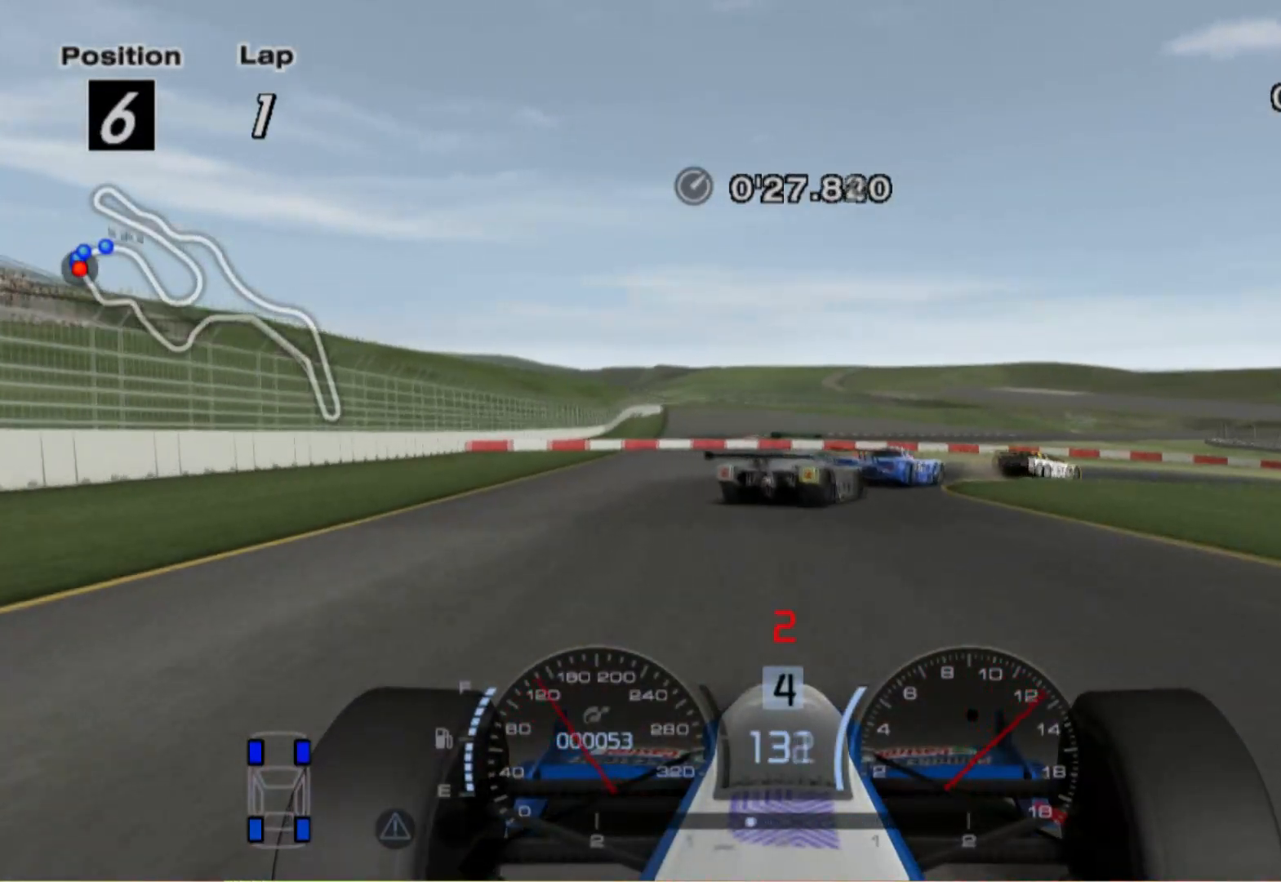
{"buttons": [], "left_stick": "right", "right_stick": "center", "events": [[40, "L2", "down"], [460, "L2", "up"]]}
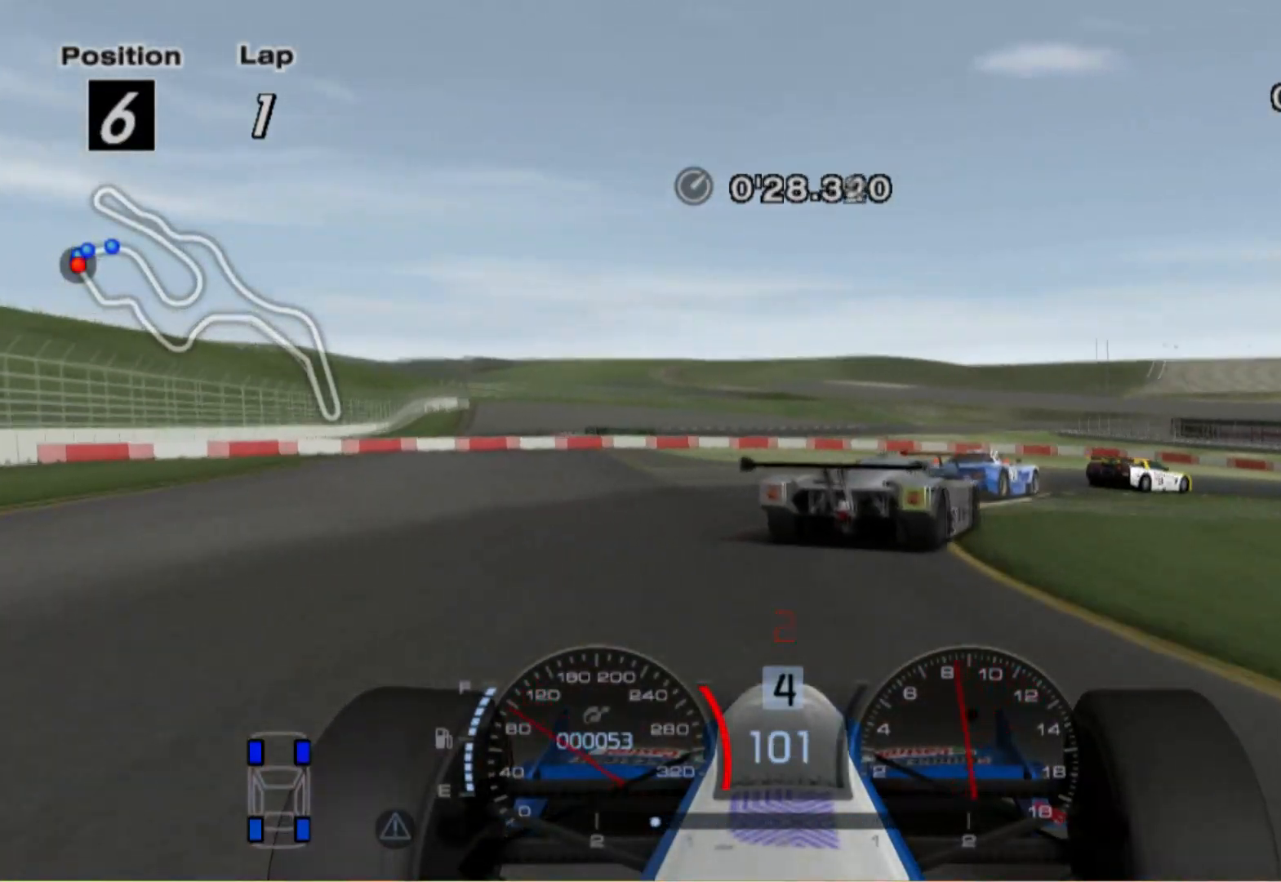
{"buttons": [], "left_stick": "right", "right_stick": "center", "events": []}
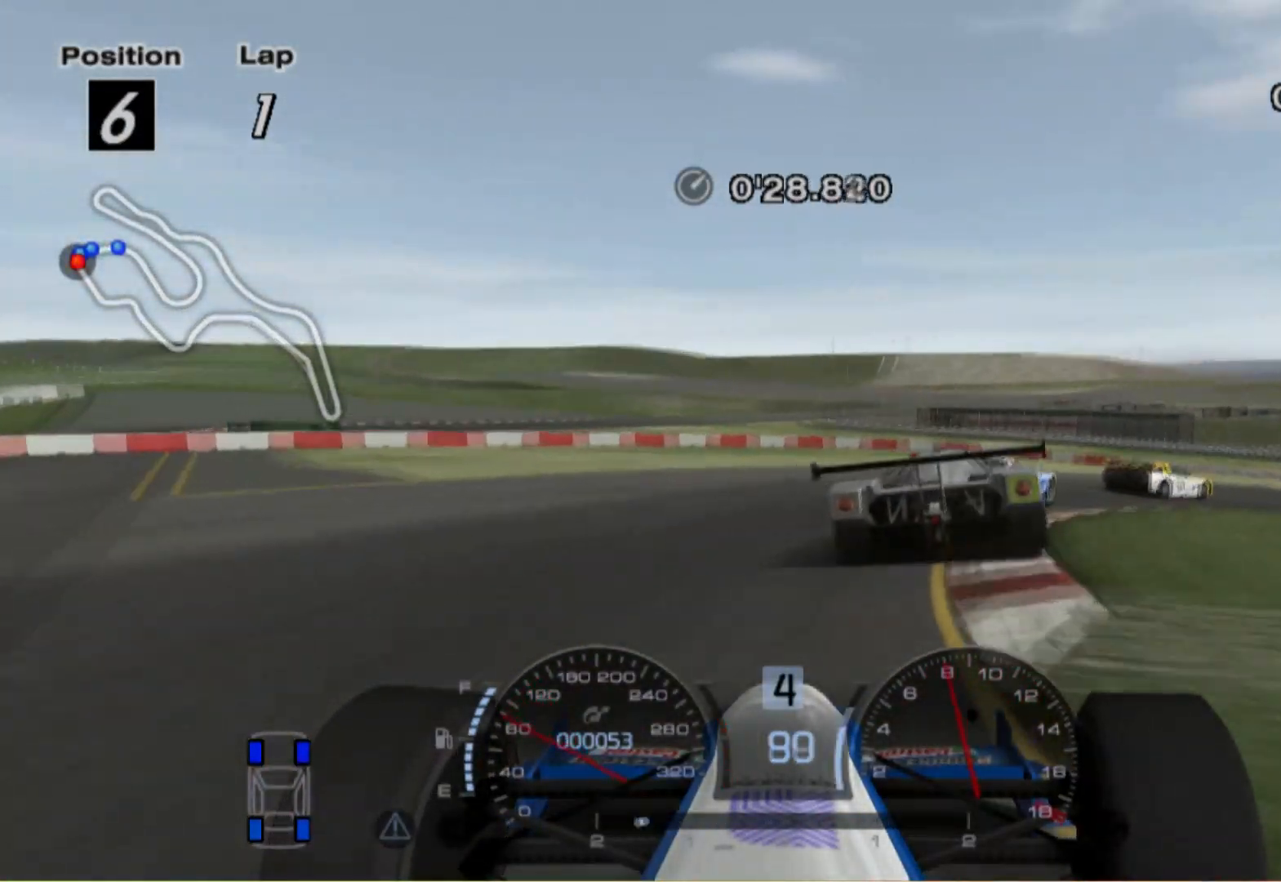
{"buttons": [], "left_stick": "right", "right_stick": "center", "events": []}
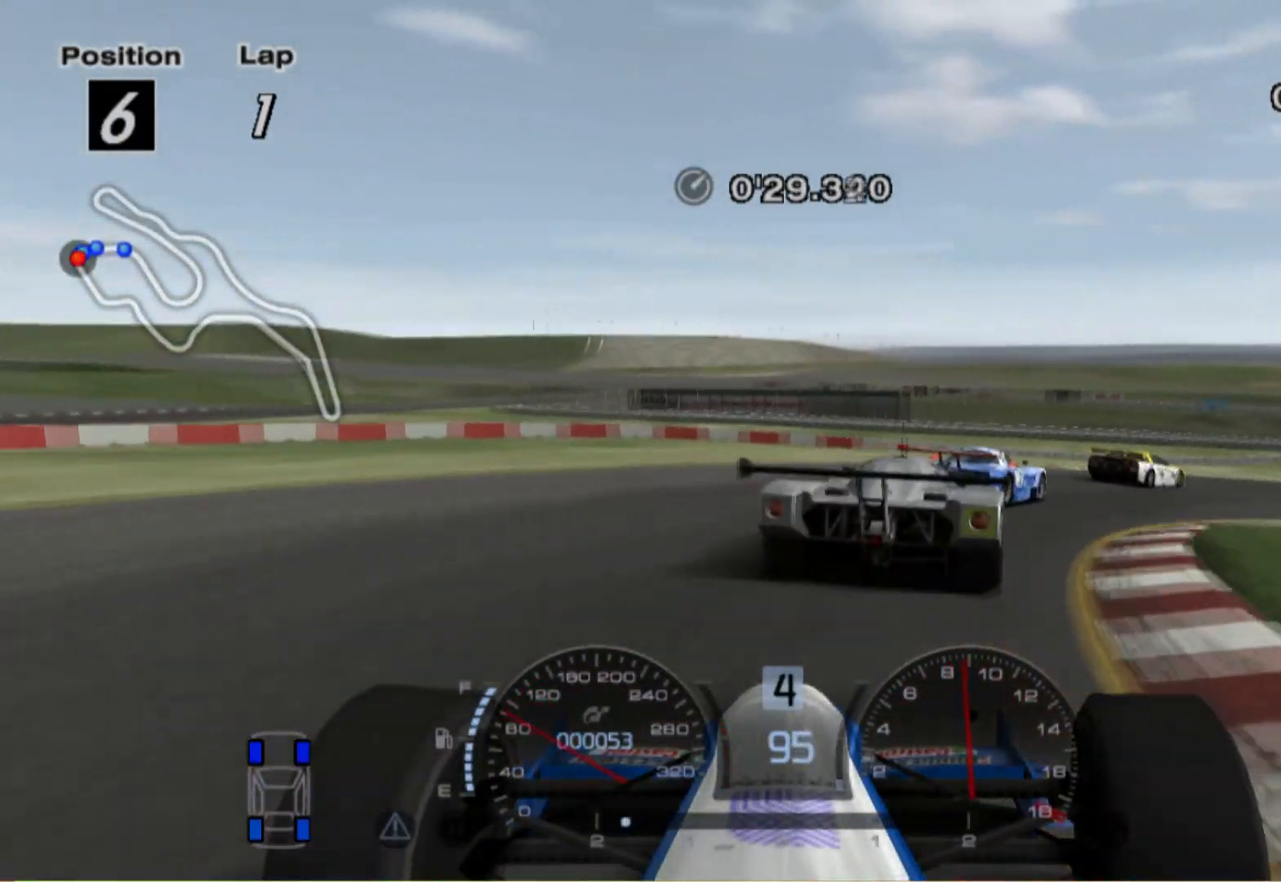
{"buttons": [], "left_stick": "right", "right_stick": "center", "events": []}
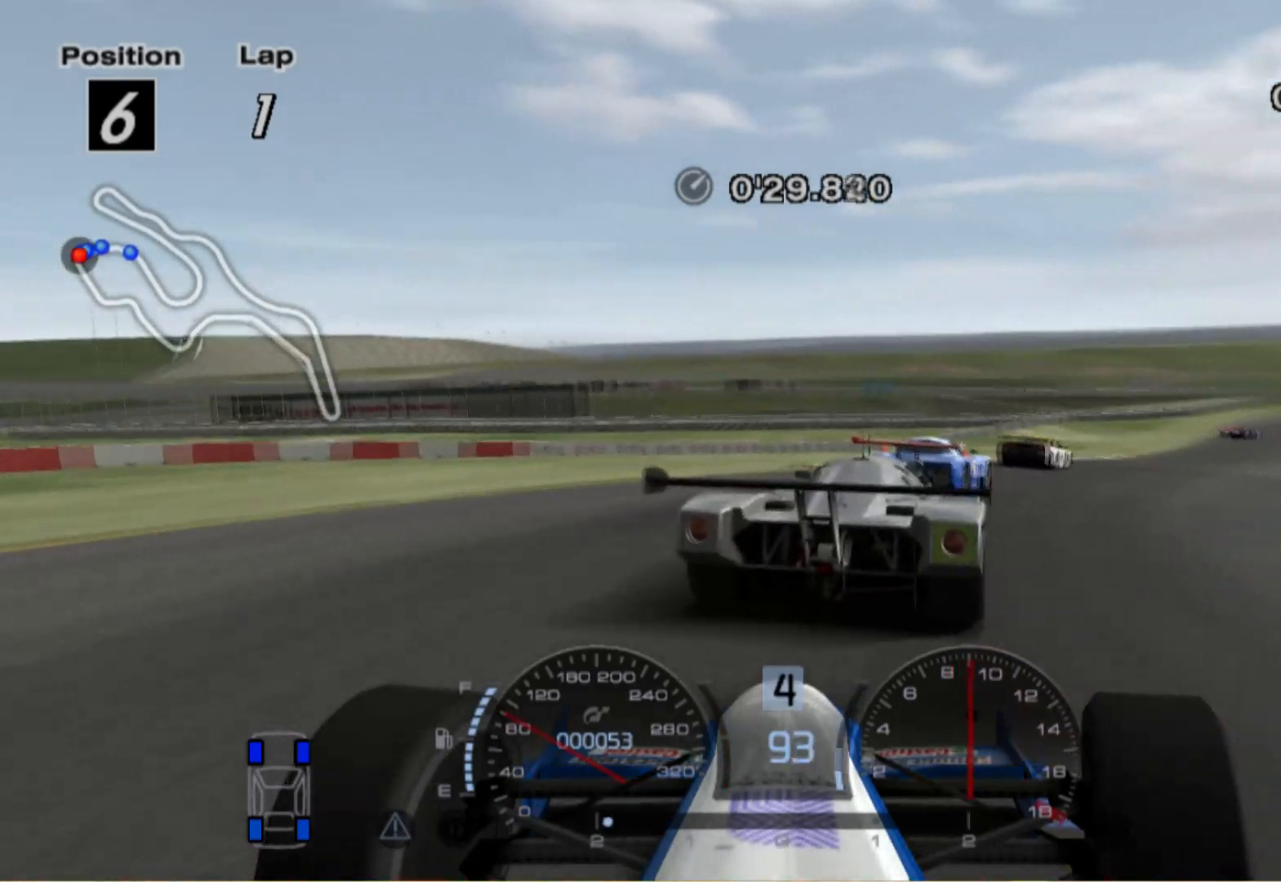
{"buttons": [], "left_stick": "right", "right_stick": "center", "events": []}
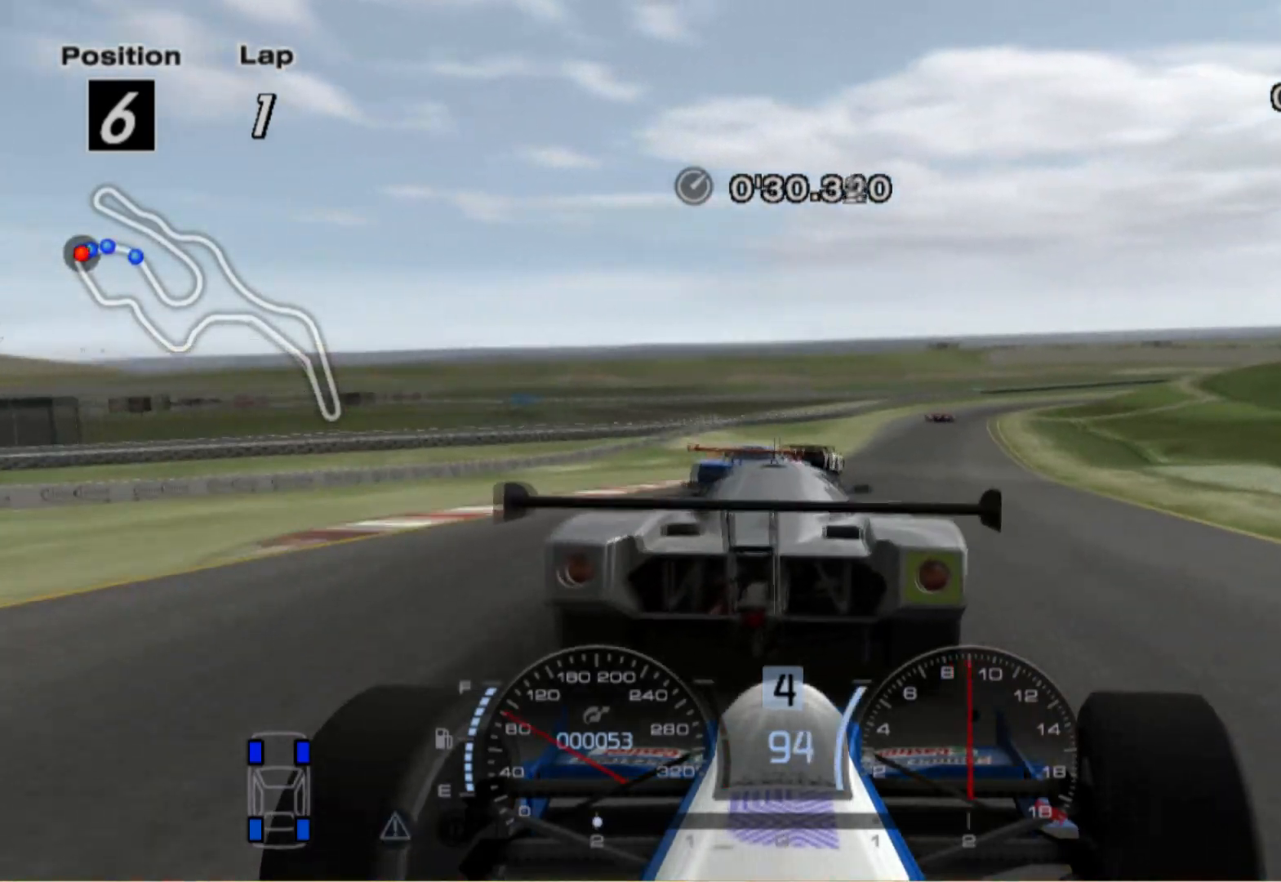
{"buttons": [], "left_stick": "left", "right_stick": "center", "events": [[160, "left_stick", "center"], [460, "left_stick", "left"]]}
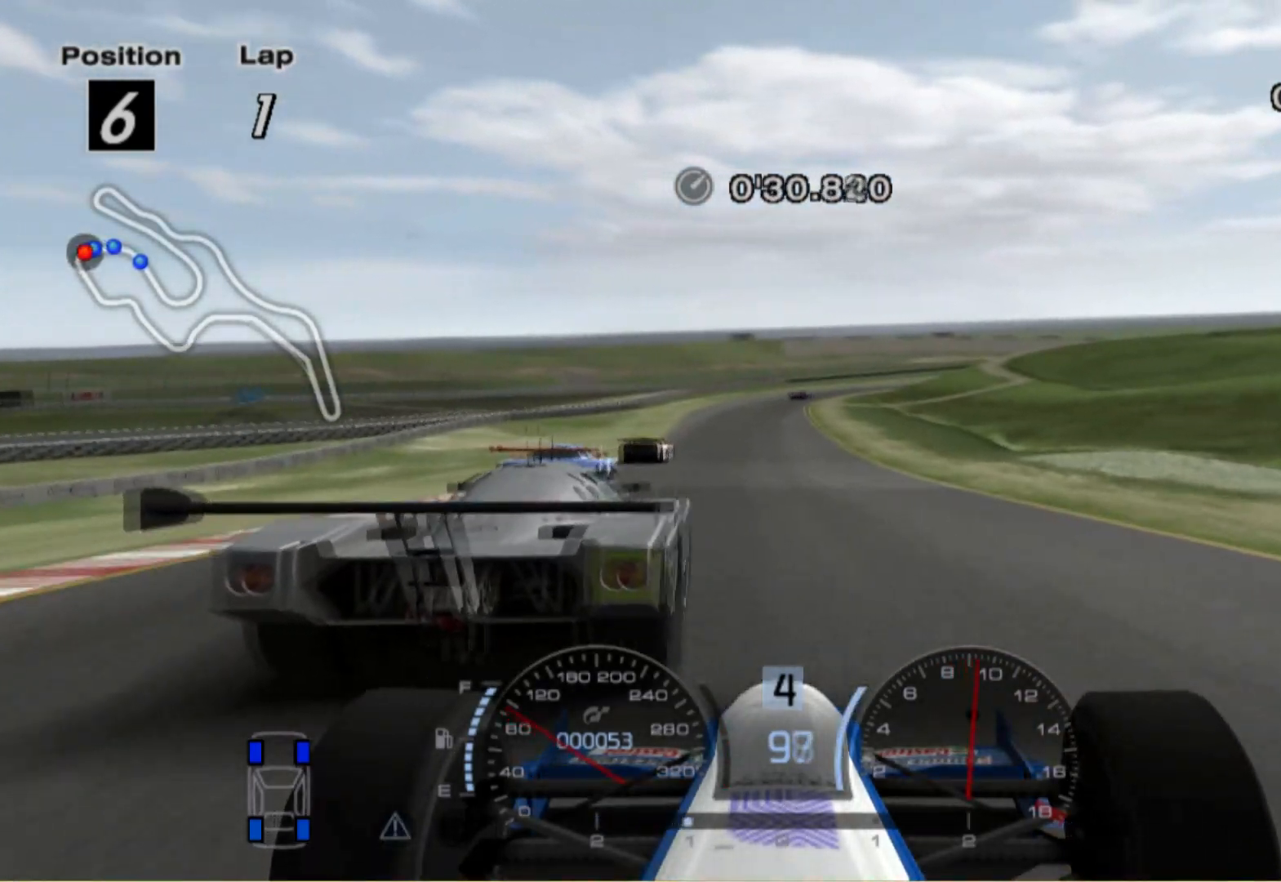
{"buttons": [], "left_stick": "center", "right_stick": "center", "events": [[180, "left_stick", "center"]]}
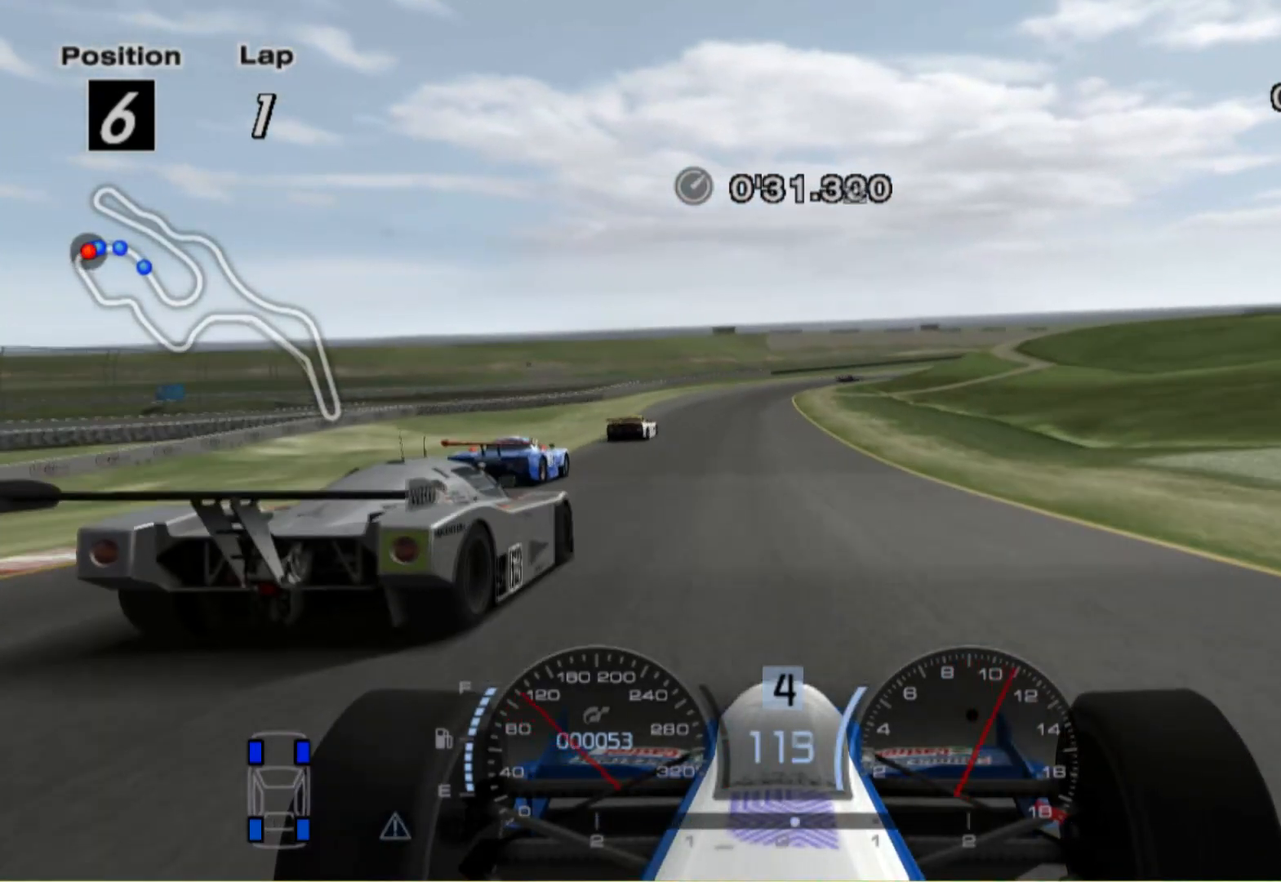
{"buttons": [], "left_stick": "center", "right_stick": "center", "events": [[280, "left_stick", "left"], [360, "left_stick", "center"]]}
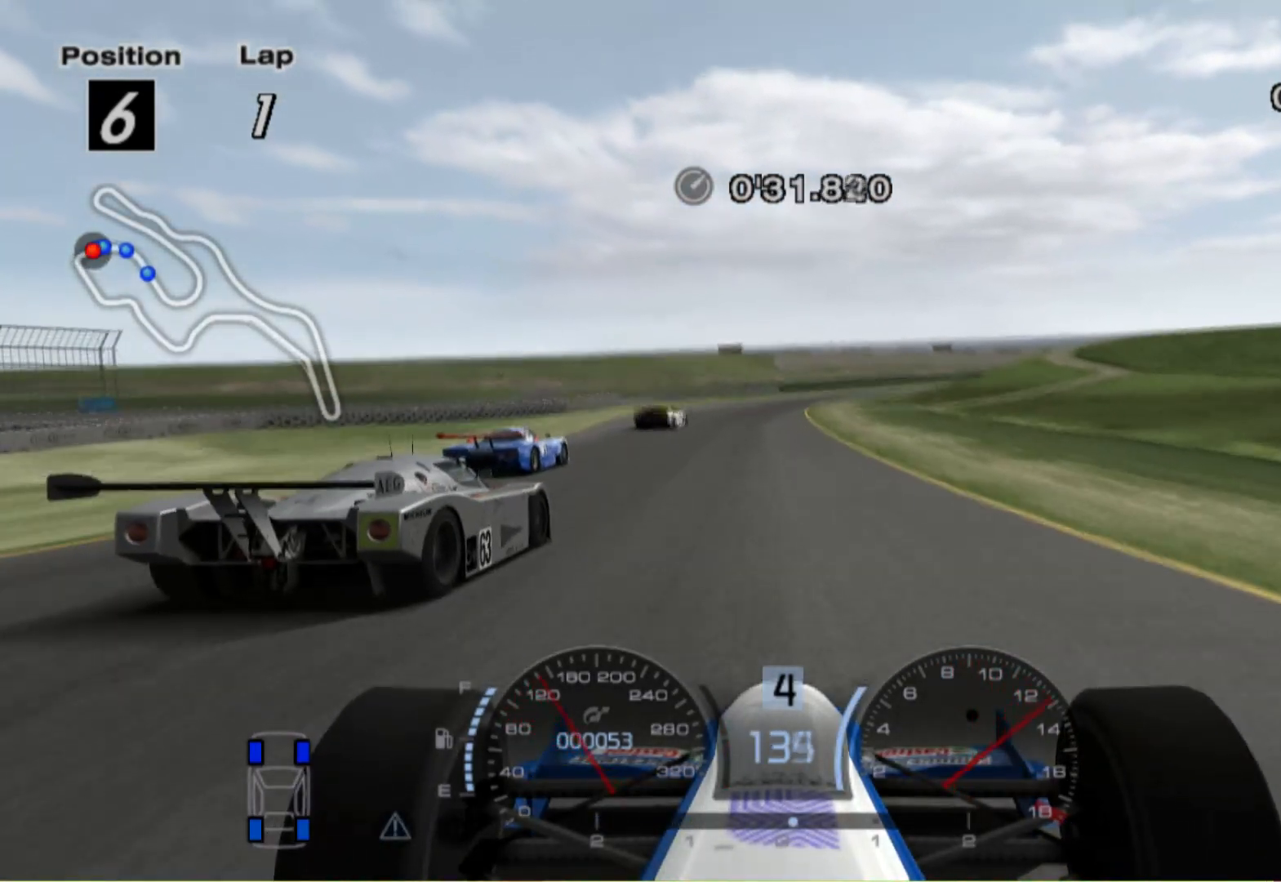
{"buttons": [], "left_stick": "center", "right_stick": "center", "events": []}
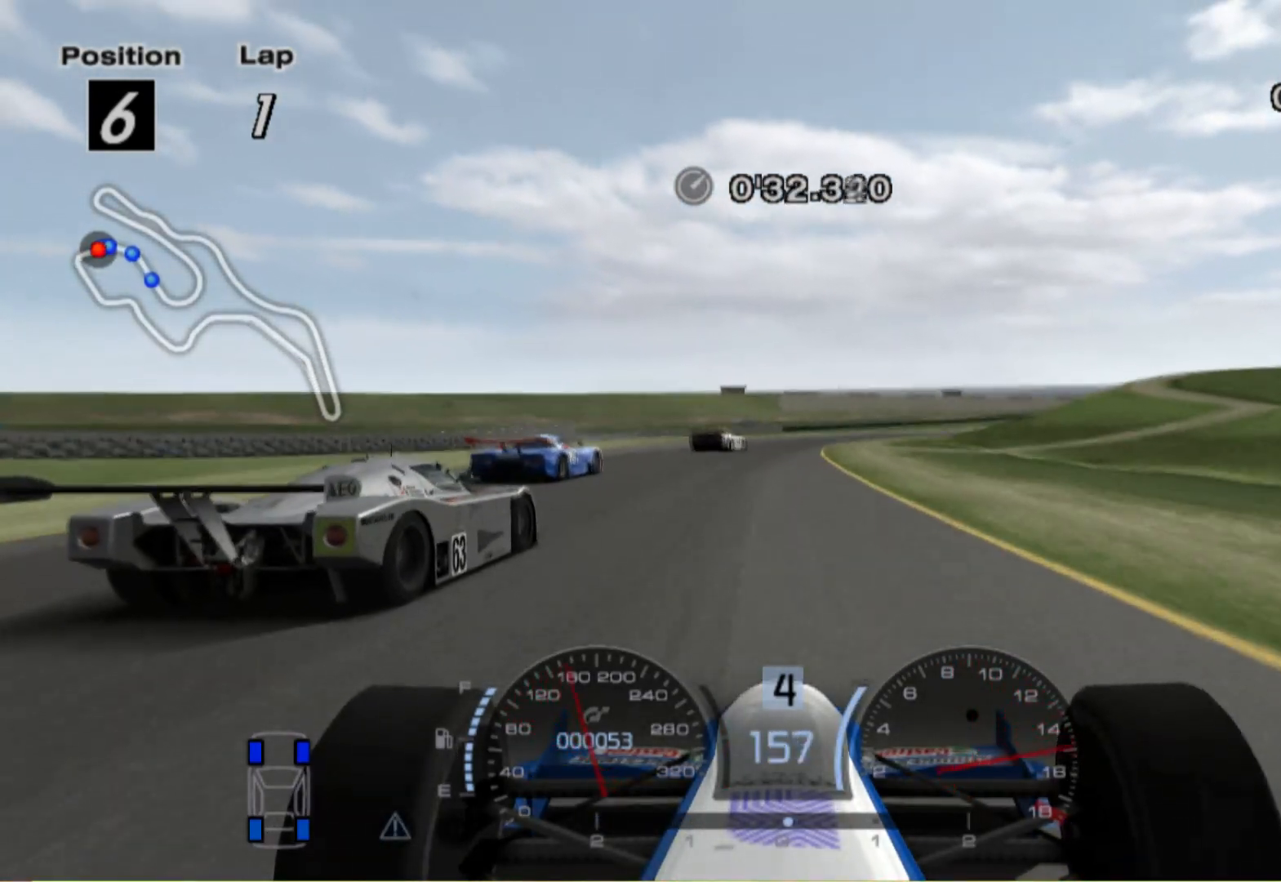
{"buttons": ["A"], "left_stick": "right", "right_stick": "center", "events": [[220, "left_stick", "right"], [480, "A", "down"]]}